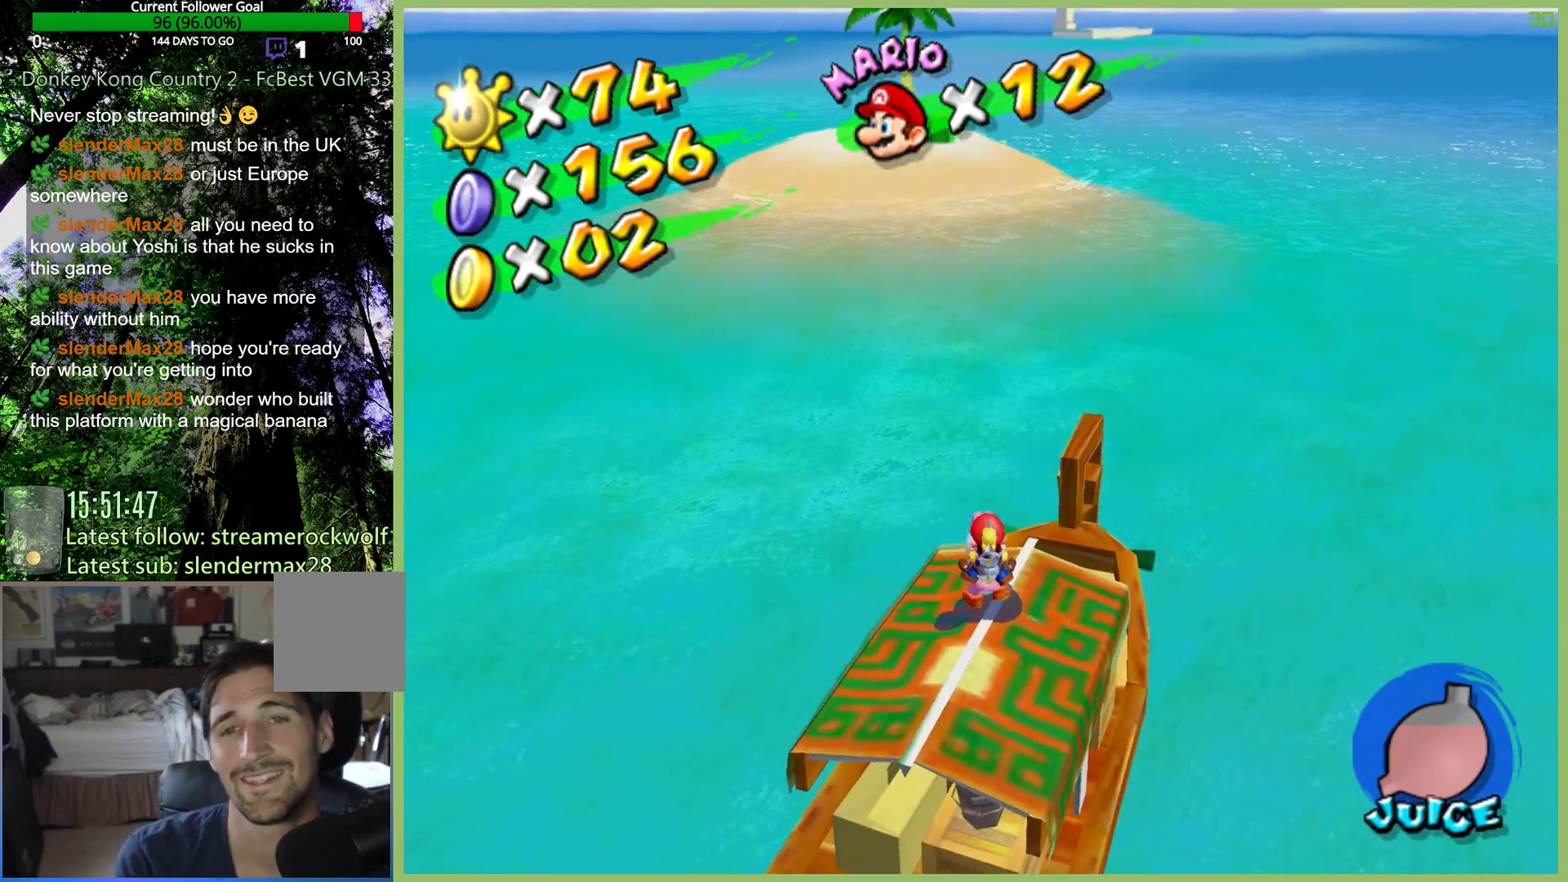
Gameplay with a controller (Xbox layout); each line is a JSON object with the inputs held at the frame after it (dt_ms = milliseconds from this image to that frame). "button_events" lists button changes between this image and that frame as [ms after this image, input, new state], when the widget could be followed in between (sticks are given only as held states). Not read: L3 R1 R3 X.
{"dt_ms": 1000, "buttons": [], "left_stick": "down-right", "right_stick": "center", "button_events": []}
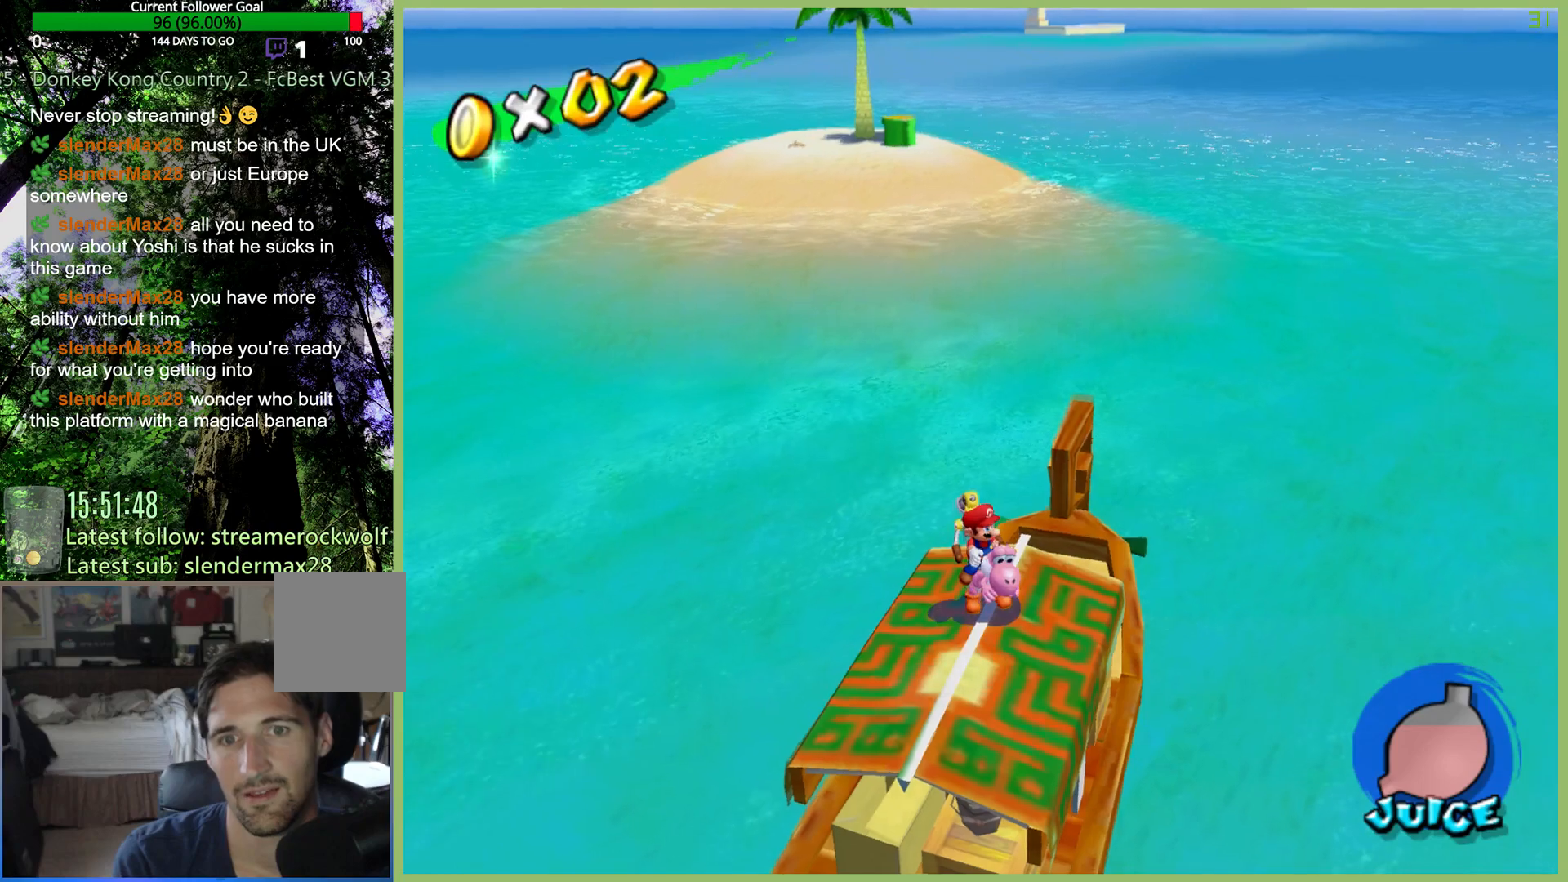
{"dt_ms": 500, "buttons": [], "left_stick": "down-right", "right_stick": "center", "button_events": []}
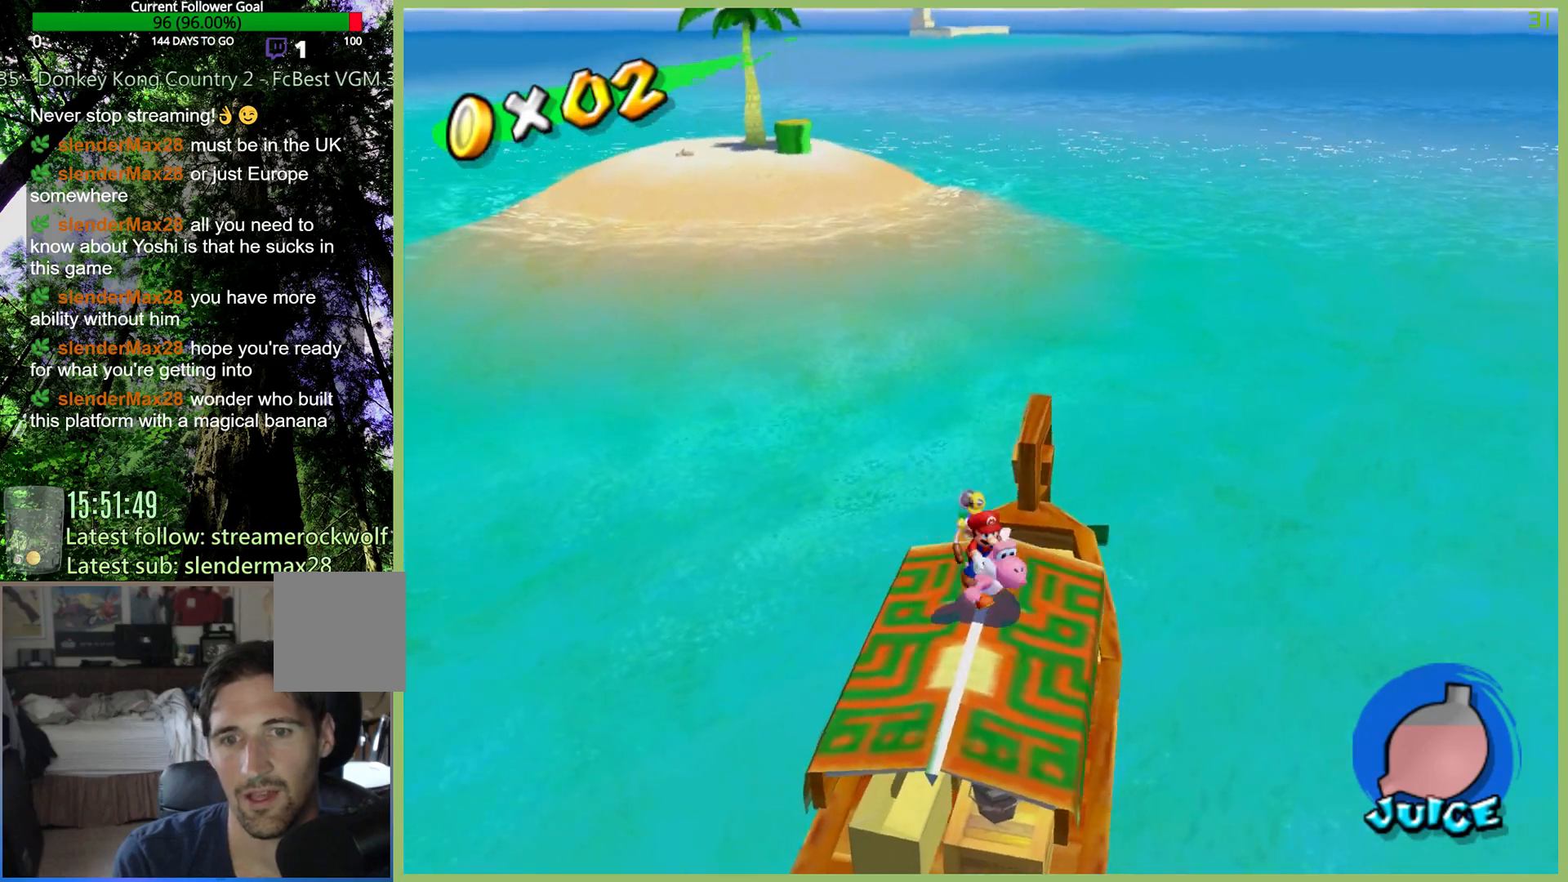
{"dt_ms": 1000, "buttons": [], "left_stick": "center", "right_stick": "down", "button_events": []}
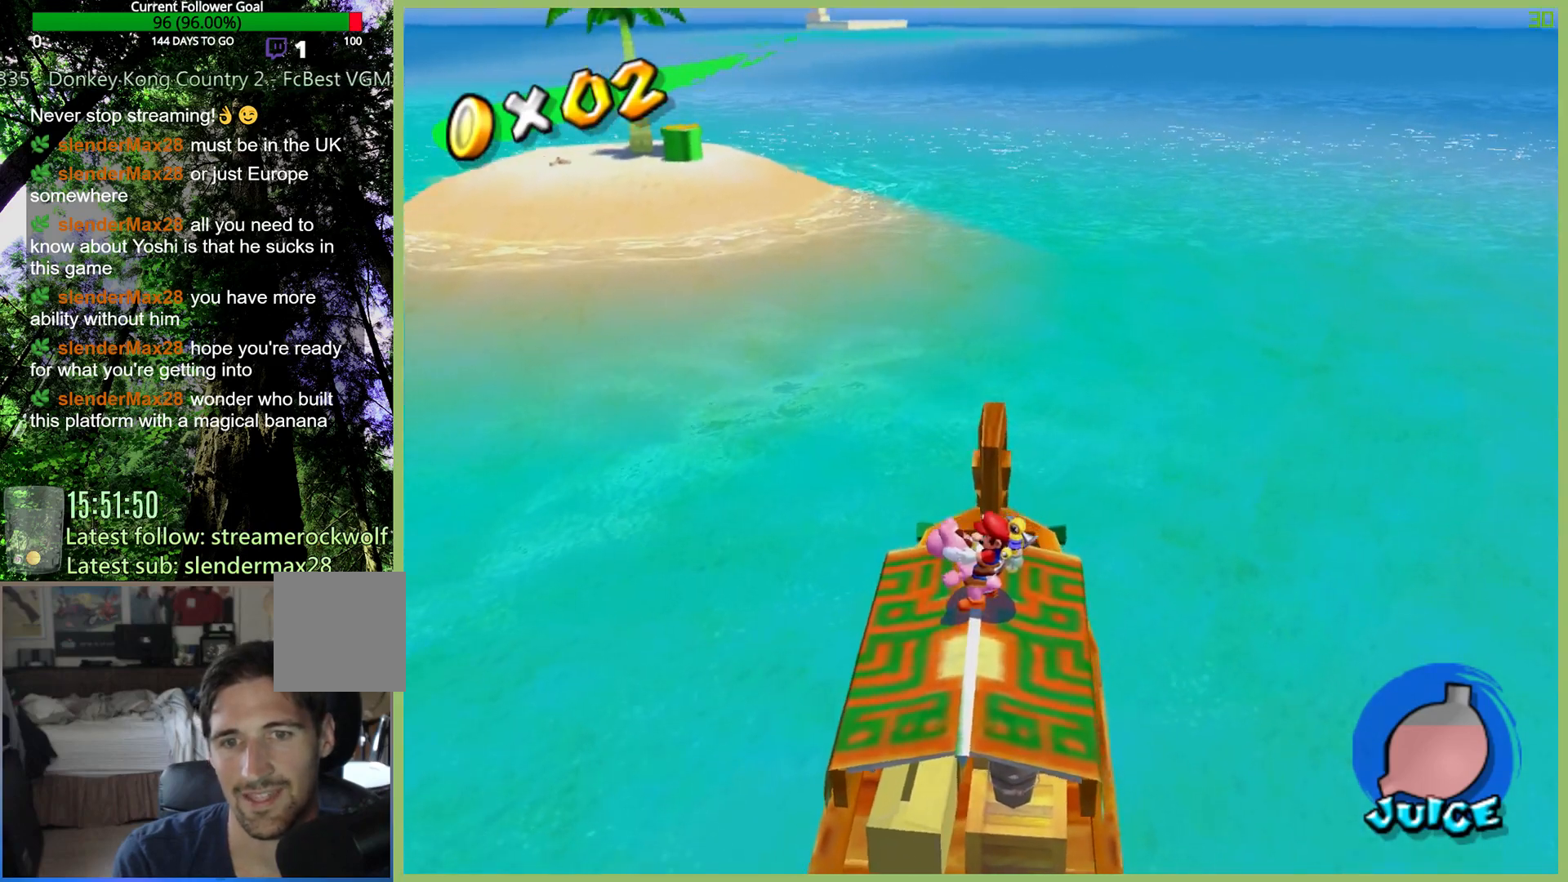
{"dt_ms": 500, "buttons": [], "left_stick": "center", "right_stick": "center", "button_events": []}